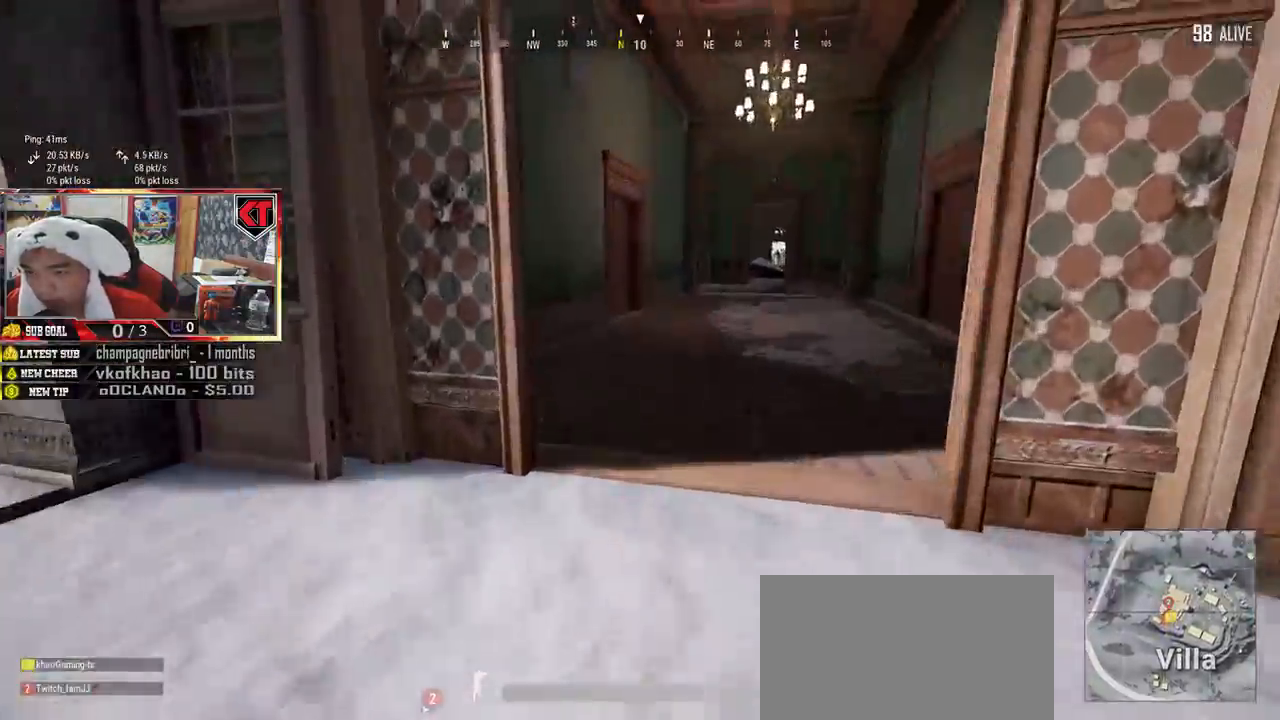
Gameplay with keyboard and mouse; each line is a JSON object with the keys and mouse buttons held at the frame after it. "events" lists presses ("down") and releases ("up") of "a", "c", "ctrl", "d", "e", "f", "q", "r", "s", "shift", "space", "tab", "v", "w", "x", "z", "mouse_left", "mouse_wheel" and "mouse_right" between this image and that frame as [ms after this image, input, new state], when the widget could be followed in between. "mouse_left", "mouse_wheel", "mouse_right" = the "left", "wheel", "right" buttons of the "mouse" list. No other keys are recorded. "wheel" means that the mouse wheel is clicked or scrolled. Mouse movement is not recorded.
{"keys": ["shift", "w"], "mouse": [], "events": []}
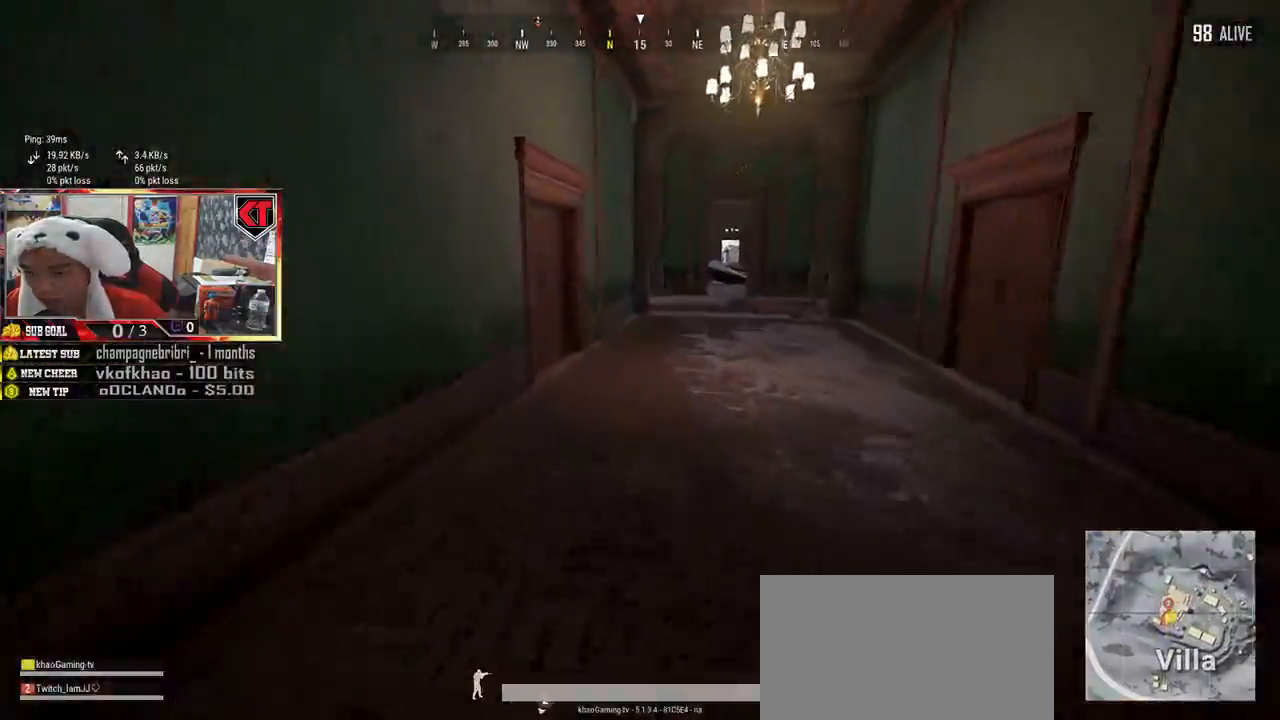
{"keys": ["shift", "w"], "mouse": [], "events": []}
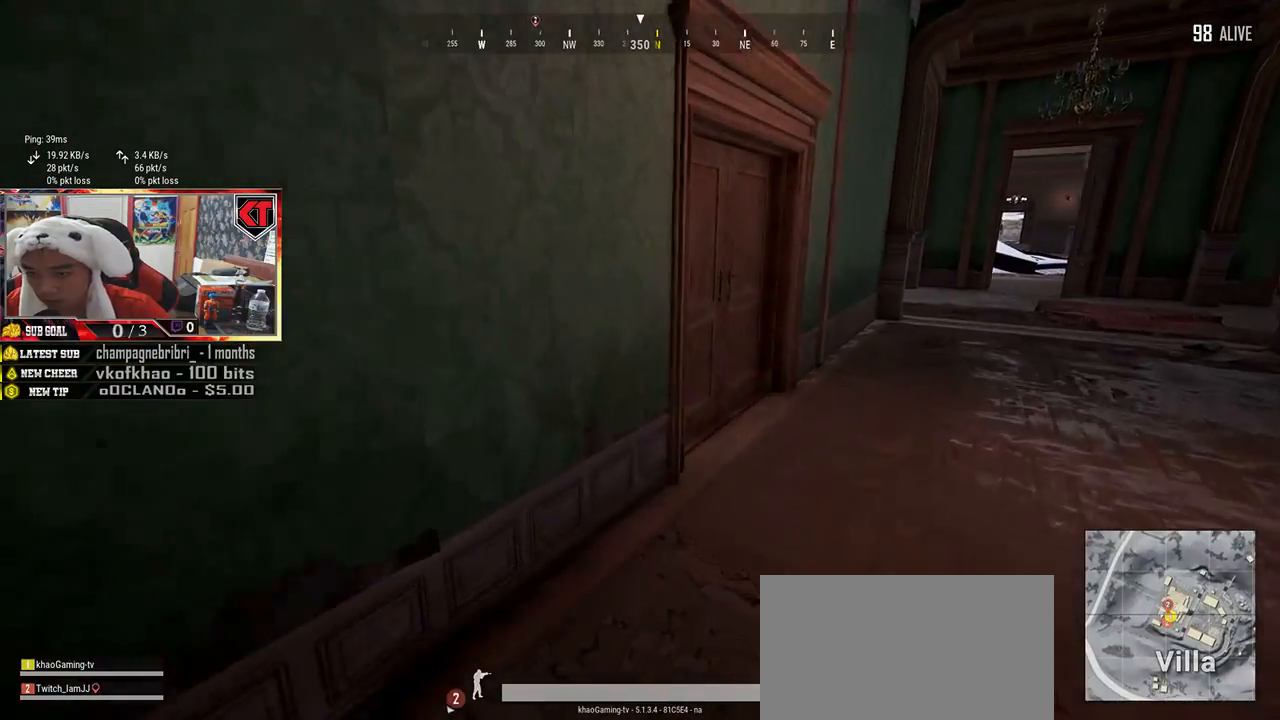
{"keys": ["f", "w"], "mouse": [], "events": [[283, "shift", "up"], [450, "f", "down"]]}
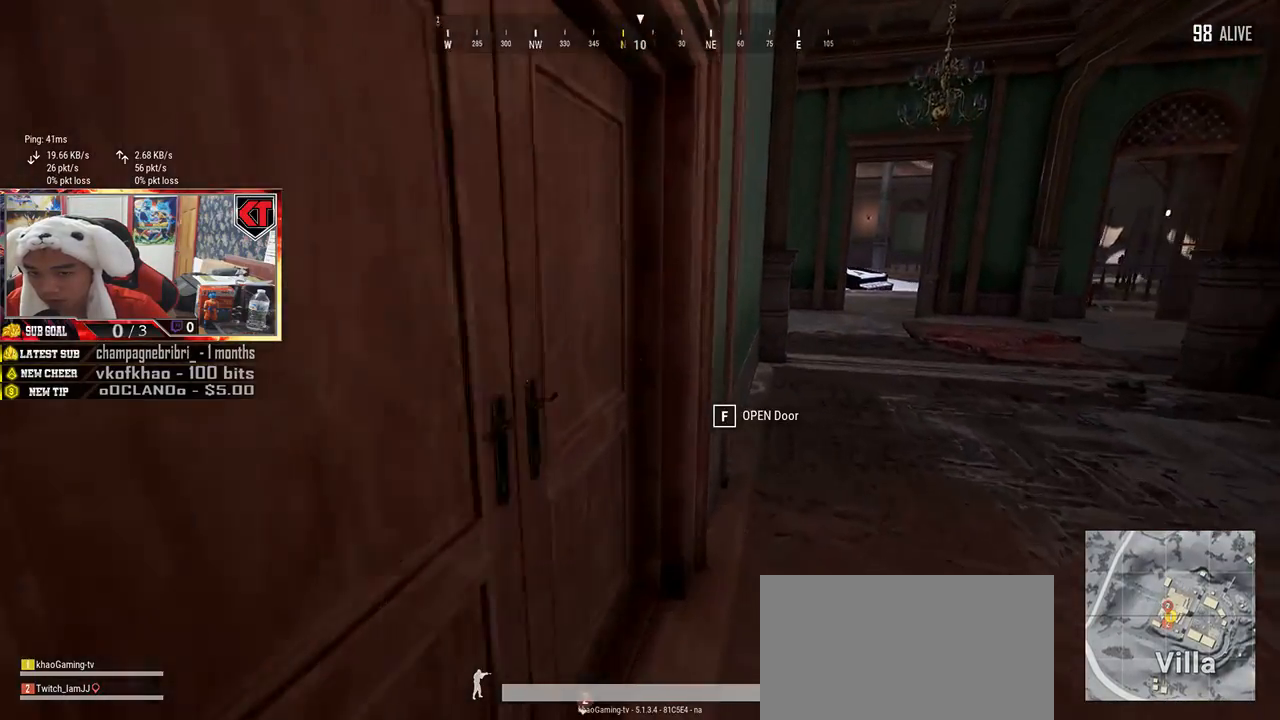
{"keys": ["f"], "mouse": [], "events": [[33, "w", "up"], [50, "f", "up"], [116, "f", "down"], [200, "f", "up"], [266, "f", "down"], [366, "f", "up"], [433, "f", "down"]]}
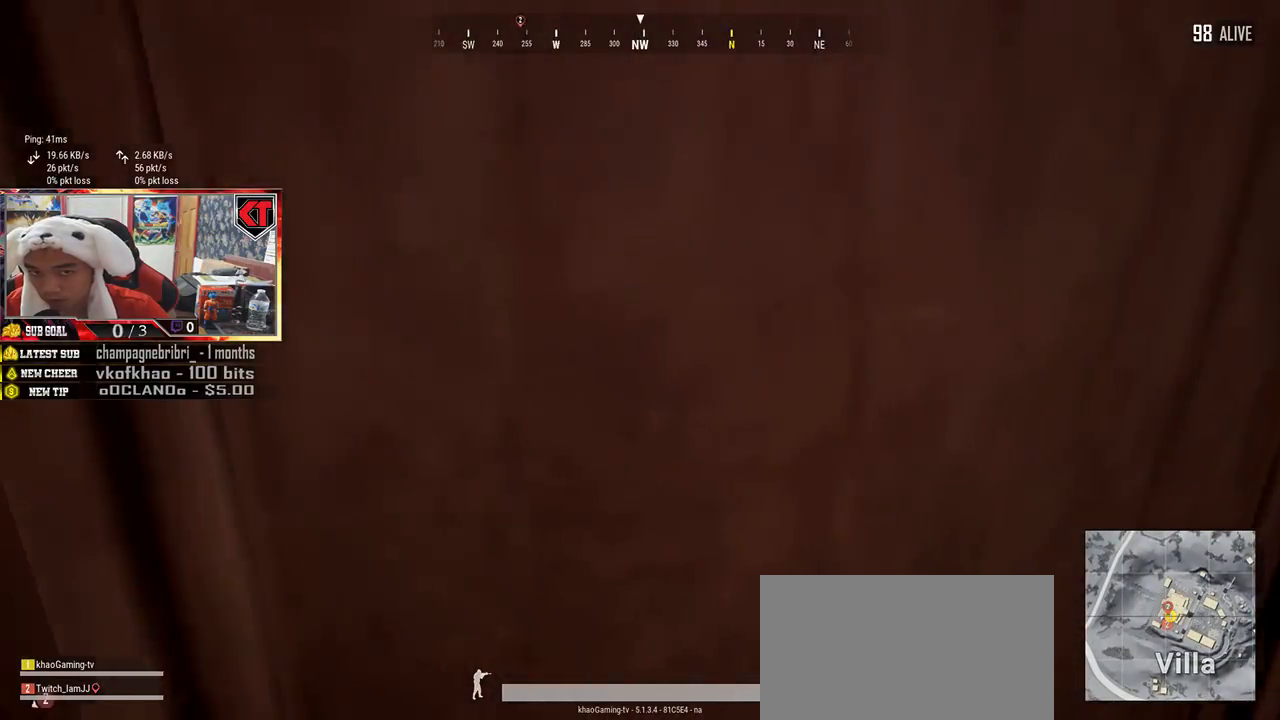
{"keys": ["w"], "mouse": [], "events": [[50, "s", "down"], [133, "f", "up"], [183, "a", "down"], [183, "s", "up"], [283, "a", "up"], [316, "w", "down"]]}
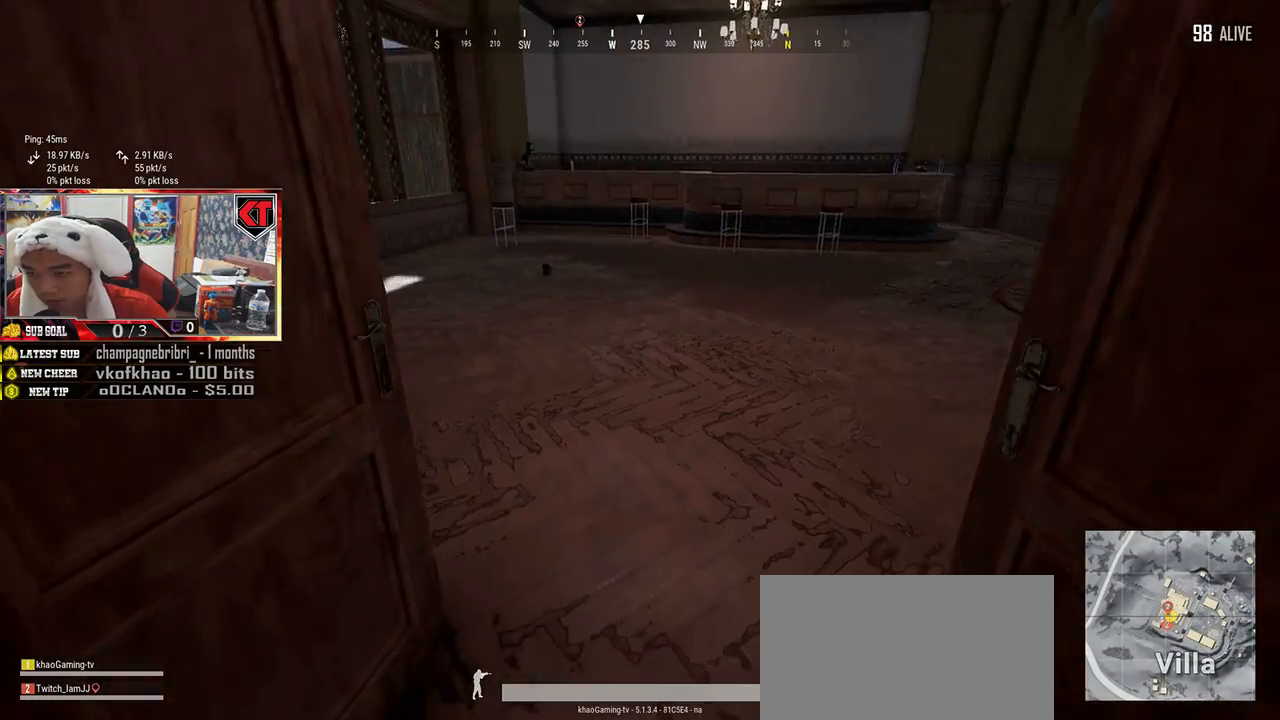
{"keys": ["a", "w"], "mouse": [], "events": [[250, "a", "down"]]}
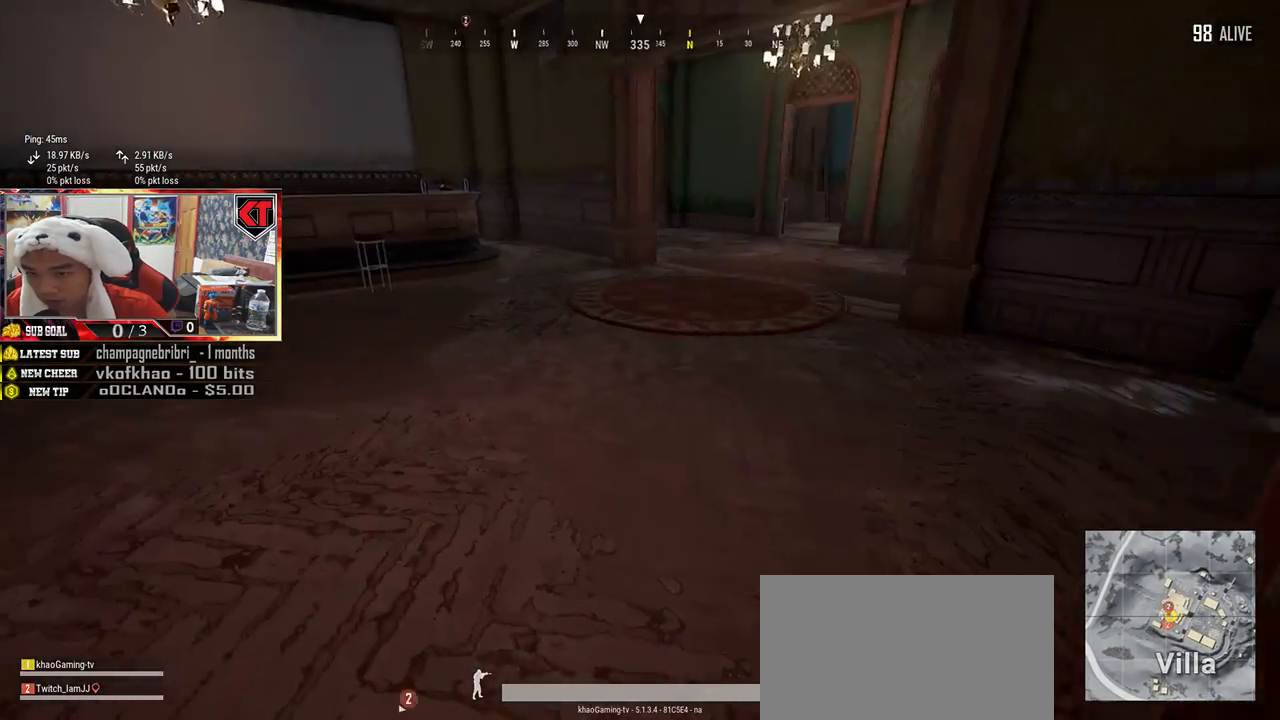
{"keys": ["shift", "w"], "mouse": [], "events": [[316, "a", "up"], [466, "shift", "down"]]}
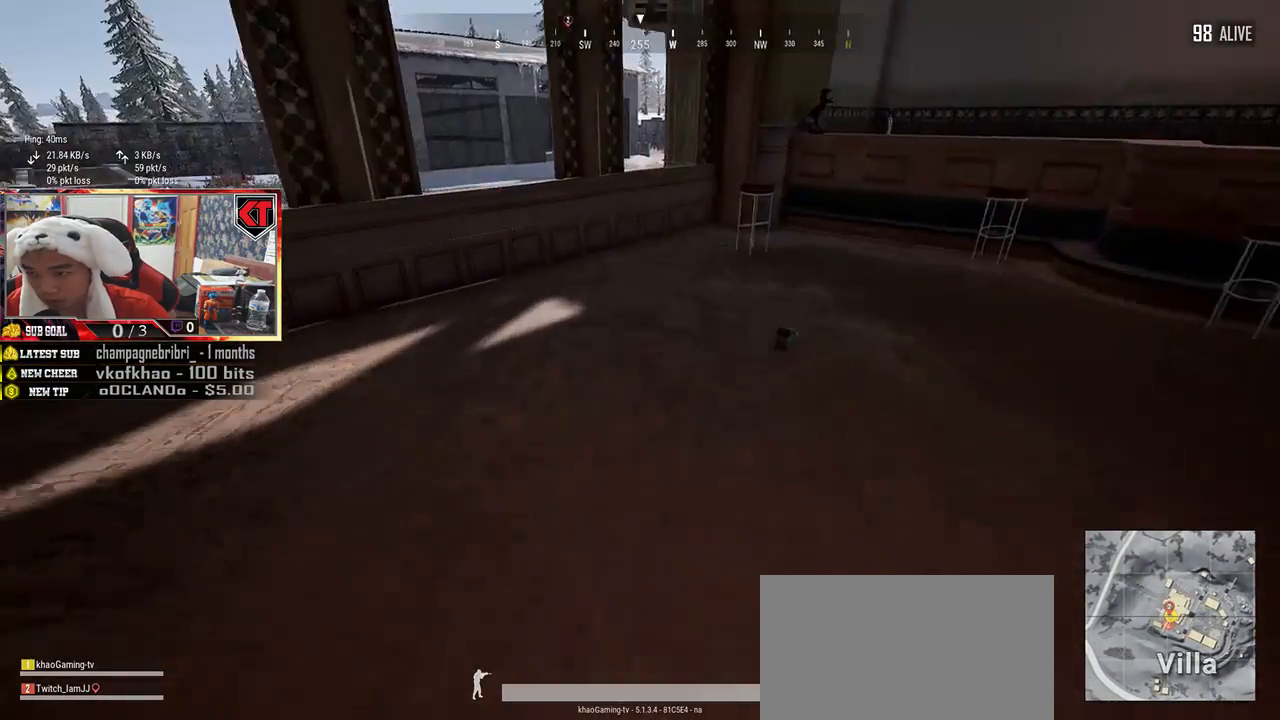
{"keys": ["w"], "mouse": [], "events": [[250, "shift", "up"], [383, "f", "down"], [450, "f", "up"]]}
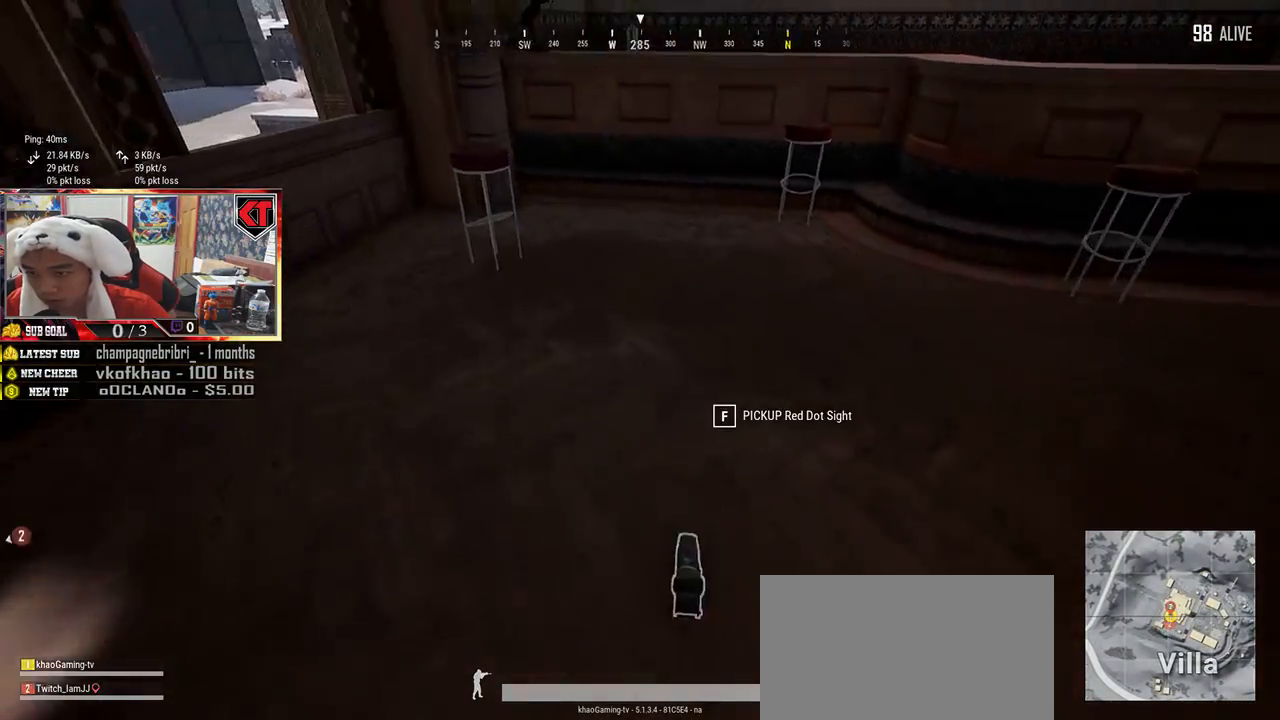
{"keys": ["shift", "w"], "mouse": [], "events": [[16, "f", "down"], [100, "f", "up"], [233, "shift", "down"]]}
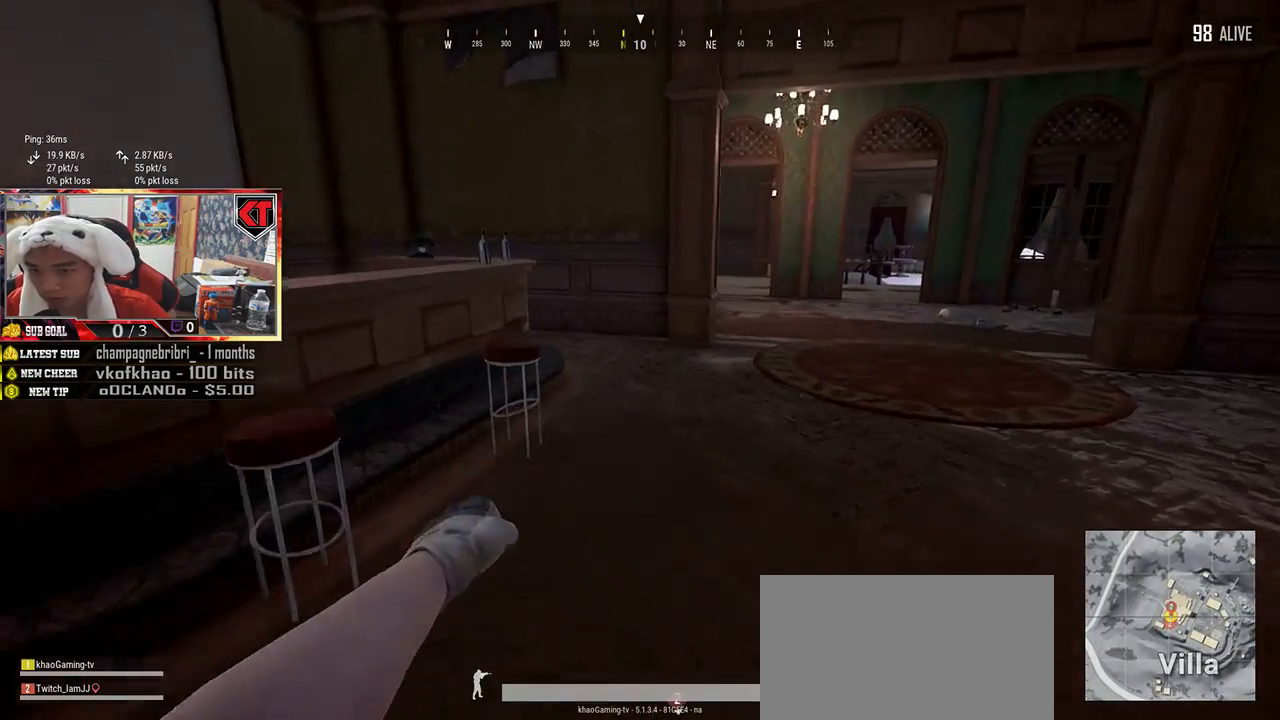
{"keys": ["shift", "w"], "mouse": [], "events": []}
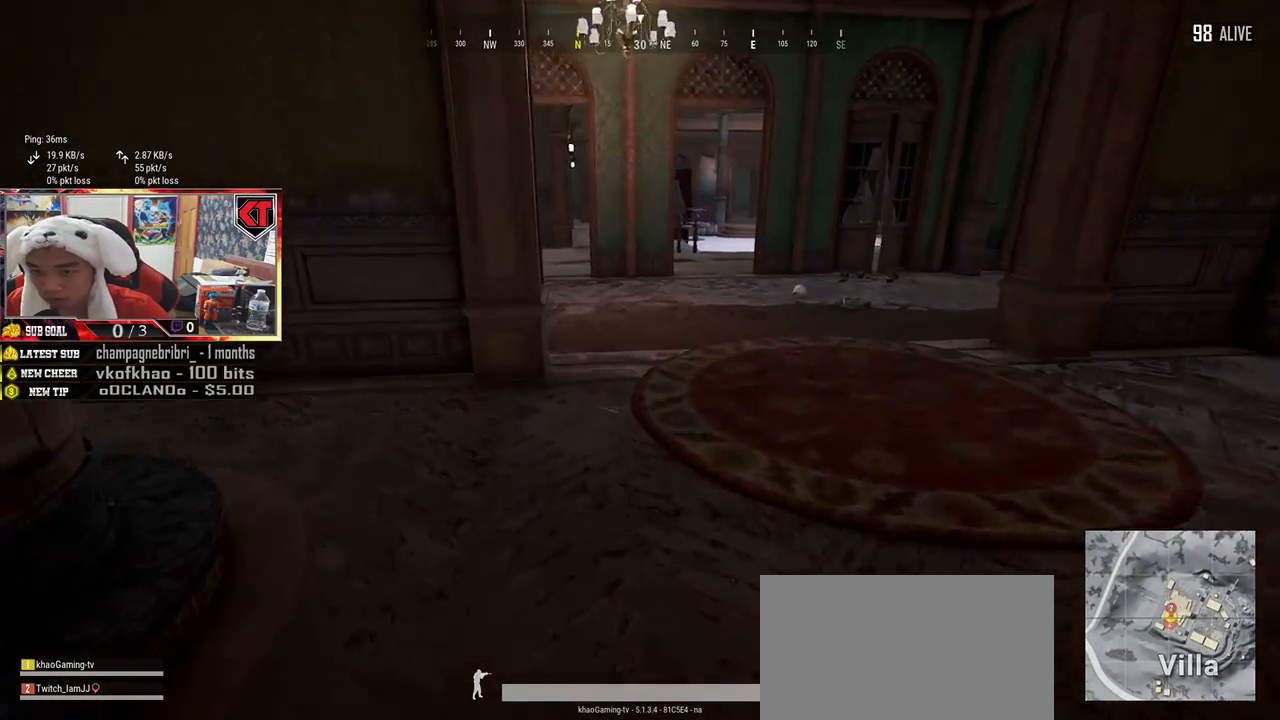
{"keys": ["shift", "w"], "mouse": [], "events": [[150, "d", "down"], [366, "d", "up"]]}
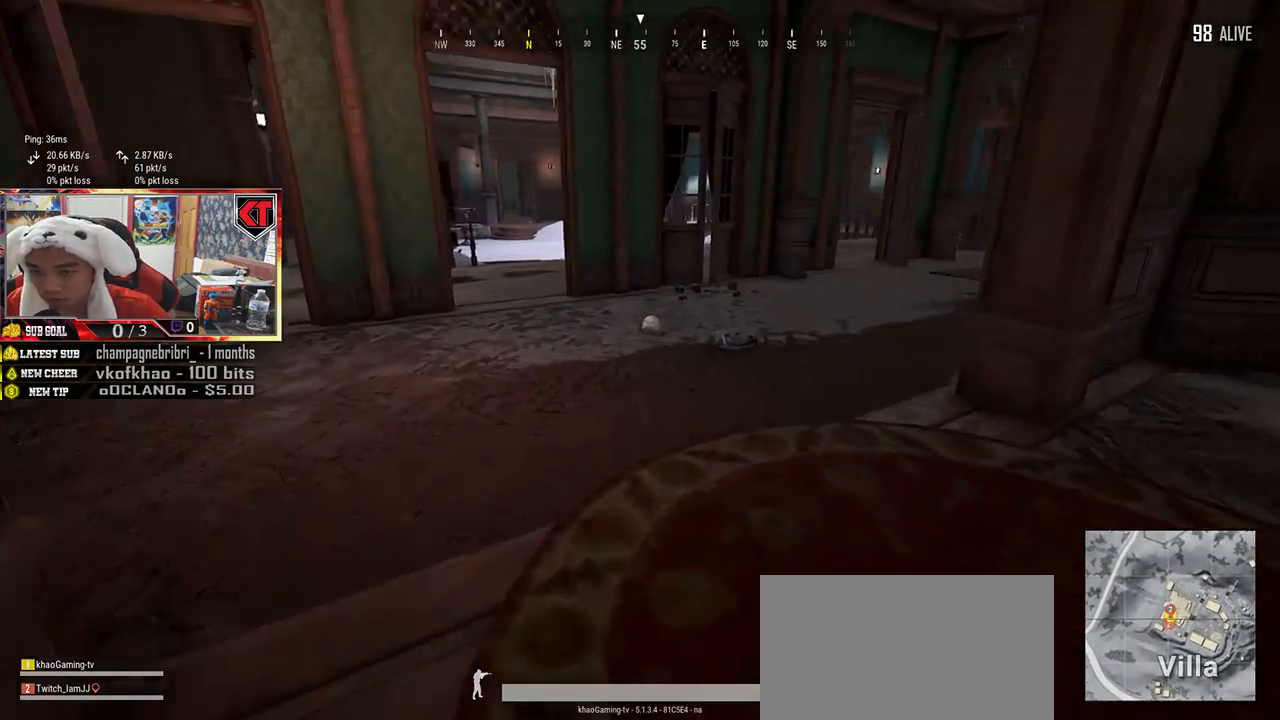
{"keys": ["w"], "mouse": [], "events": [[316, "shift", "up"]]}
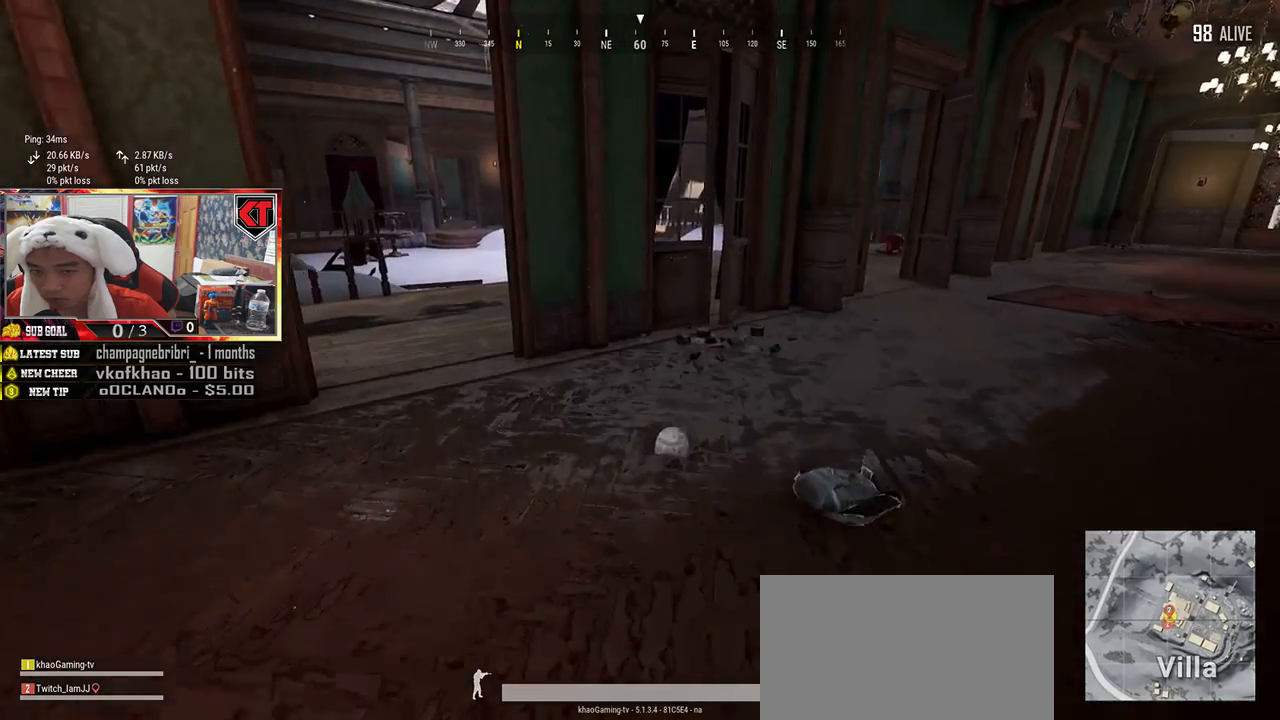
{"keys": ["d"], "mouse": [], "events": [[33, "tab", "down"], [166, "tab", "up"], [283, "d", "down"], [450, "w", "up"]]}
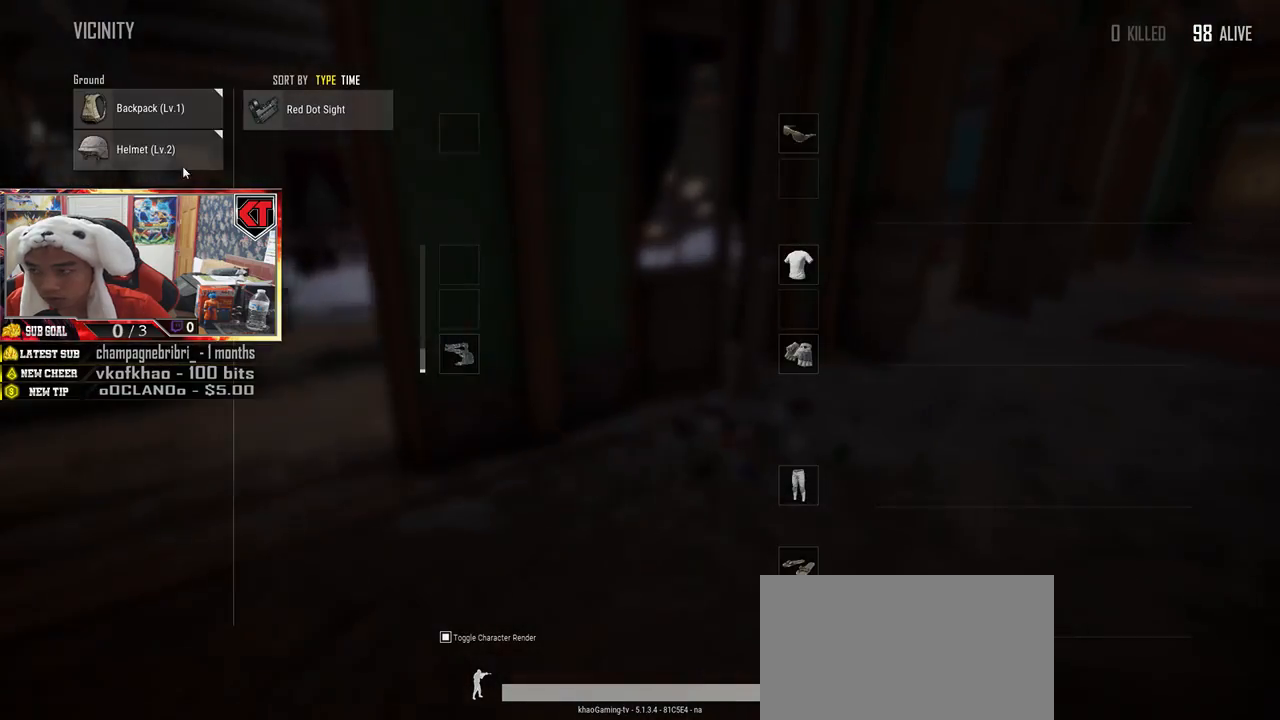
{"keys": ["s"], "mouse": ["left"], "events": [[66, "a", "down"], [83, "mouse_left", "down"], [116, "d", "up"], [200, "mouse_left", "up"], [300, "a", "up"], [416, "mouse_left", "down"], [483, "s", "down"]]}
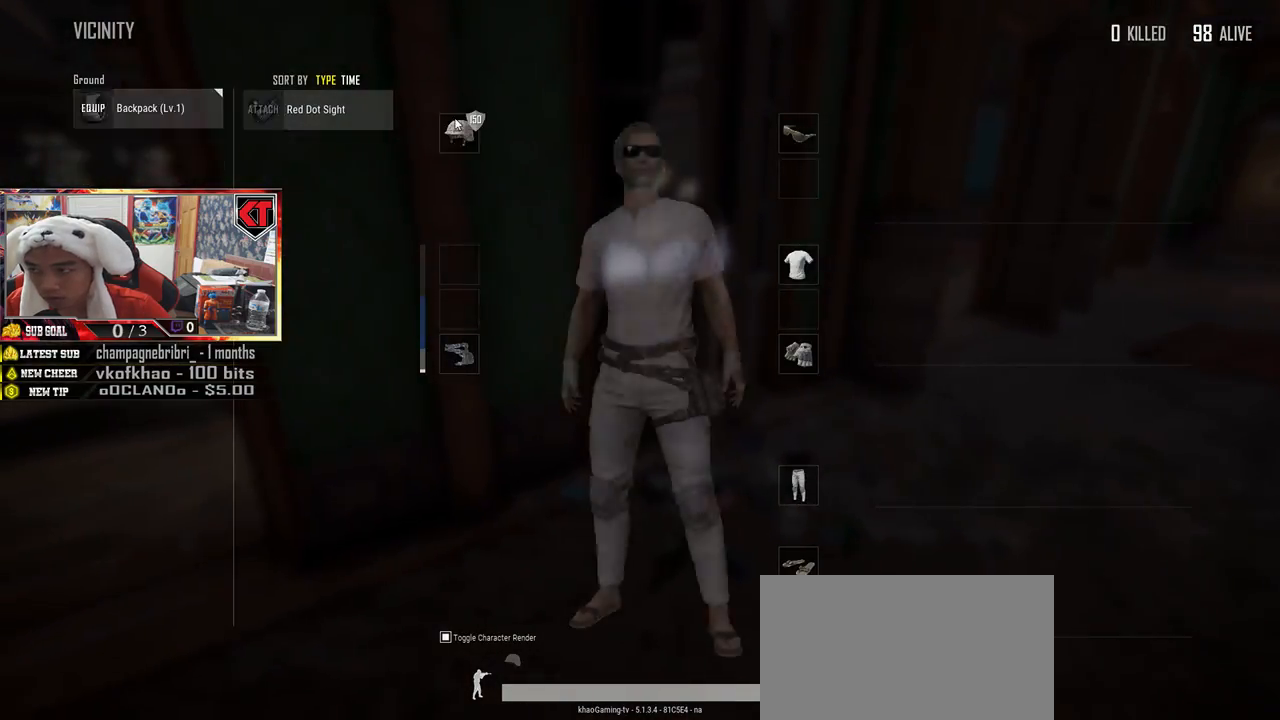
{"keys": ["a"], "mouse": [], "events": [[33, "mouse_left", "up"], [83, "tab", "down"], [183, "tab", "up"], [333, "a", "down"], [400, "s", "up"]]}
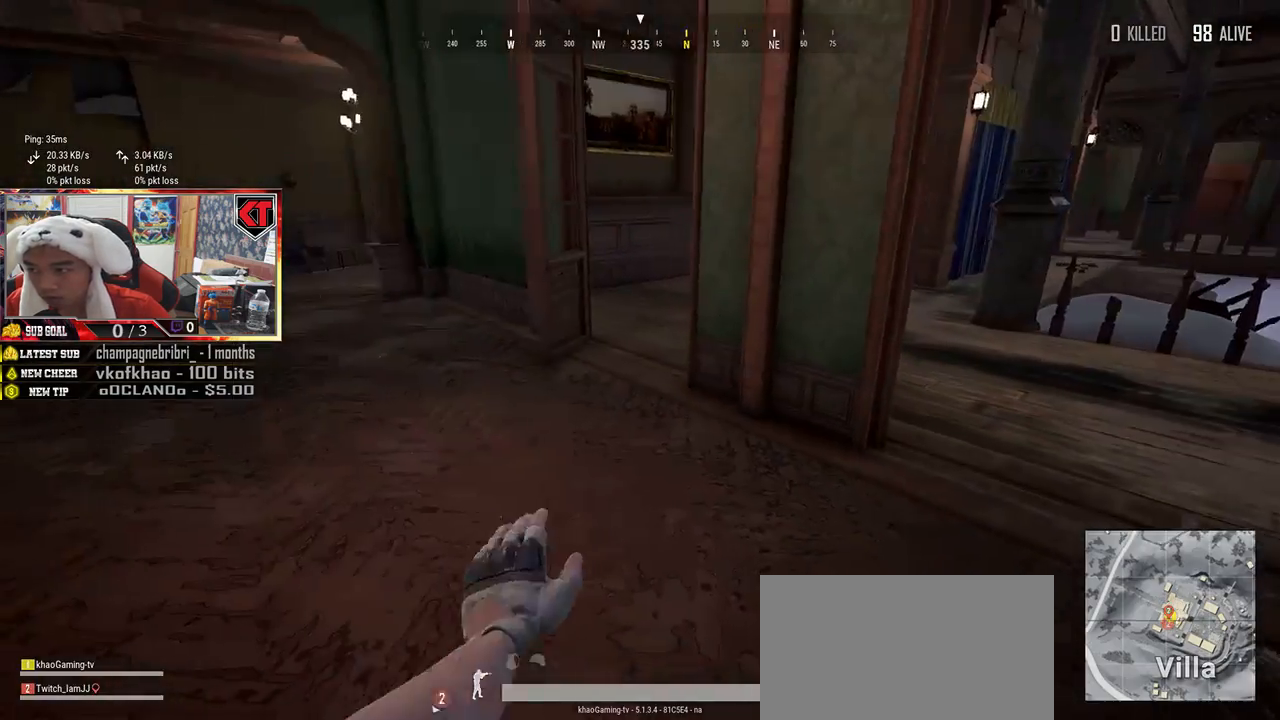
{"keys": ["w"], "mouse": [], "events": [[100, "w", "down"], [350, "a", "up"]]}
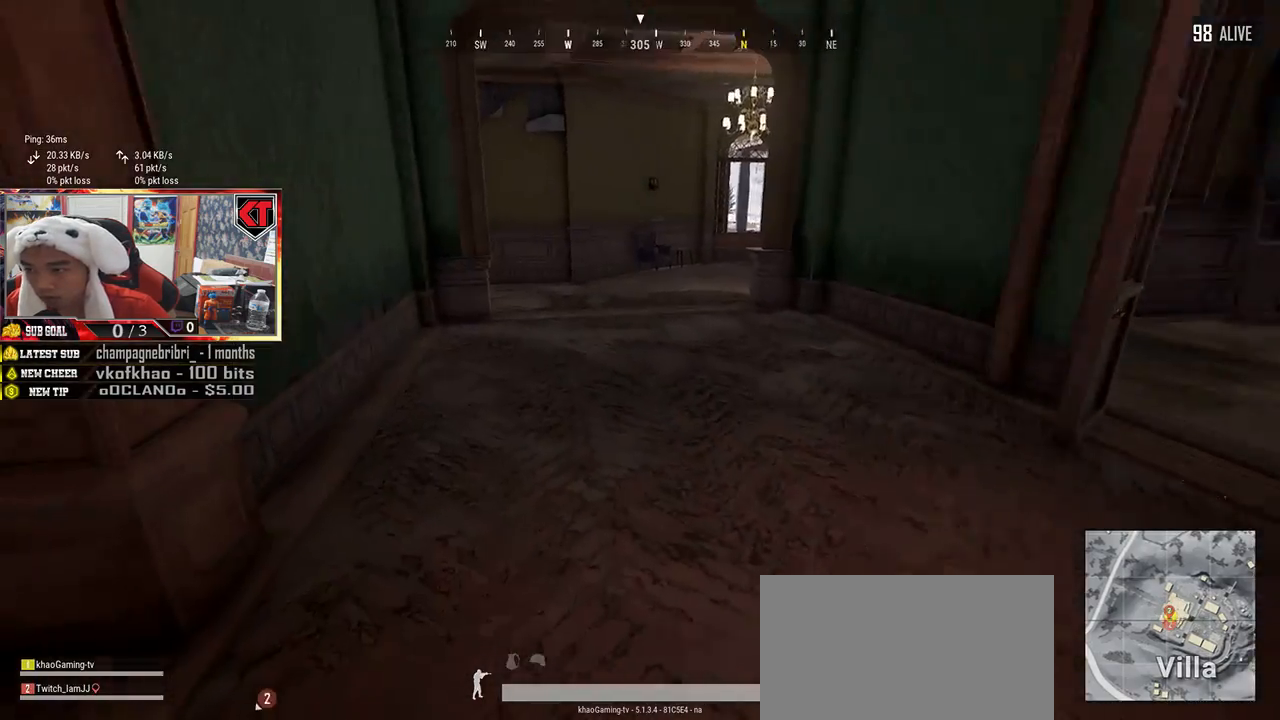
{"keys": ["shift", "w"], "mouse": [], "events": [[50, "shift", "down"]]}
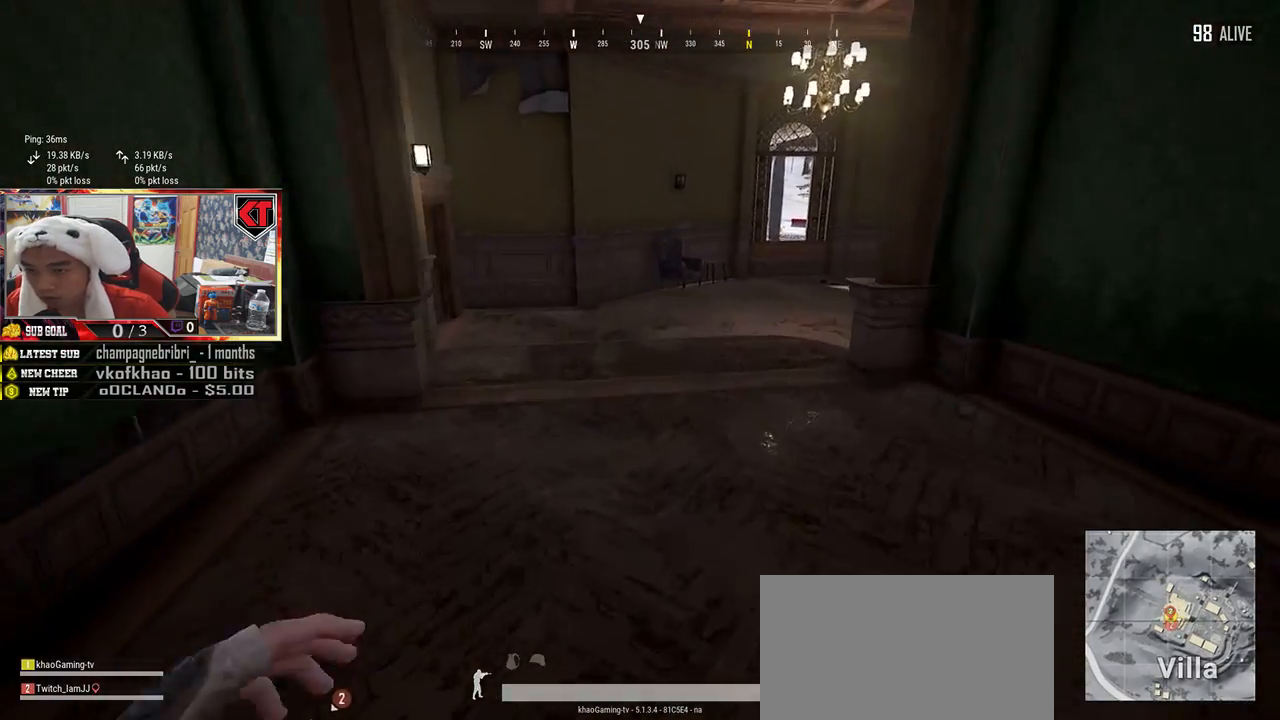
{"keys": ["shift", "w"], "mouse": [], "events": []}
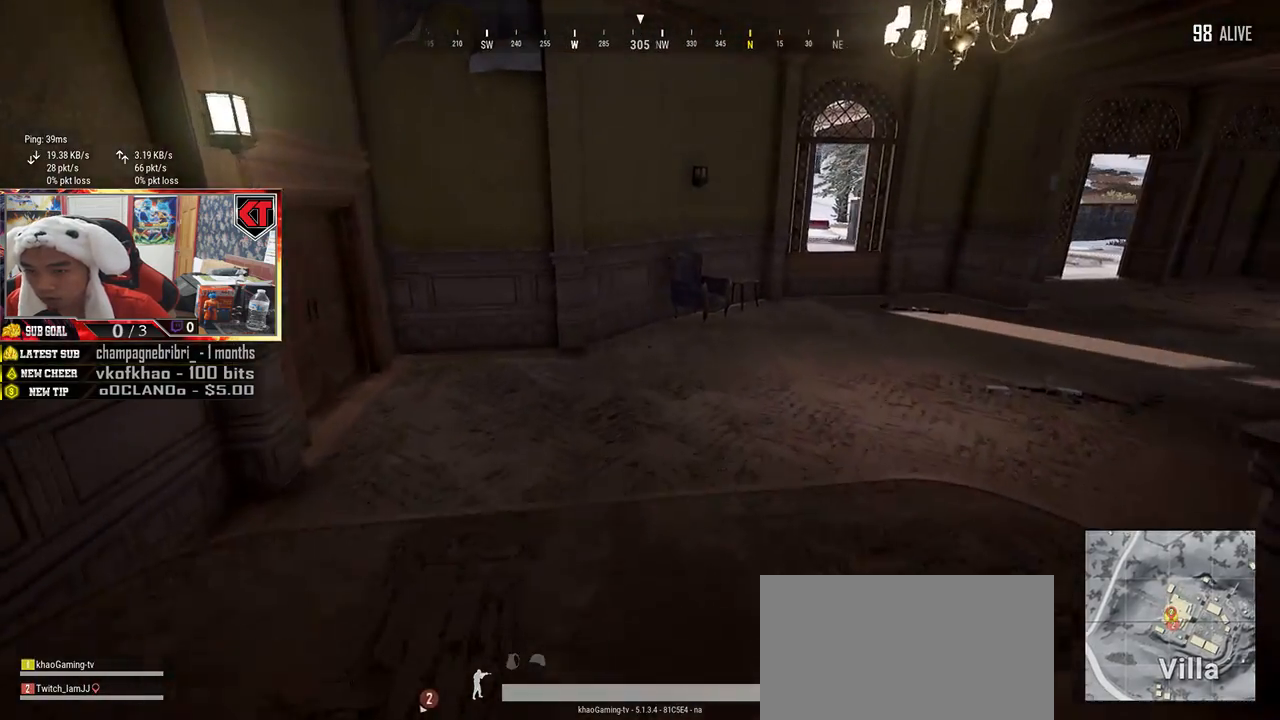
{"keys": ["shift", "w"], "mouse": [], "events": []}
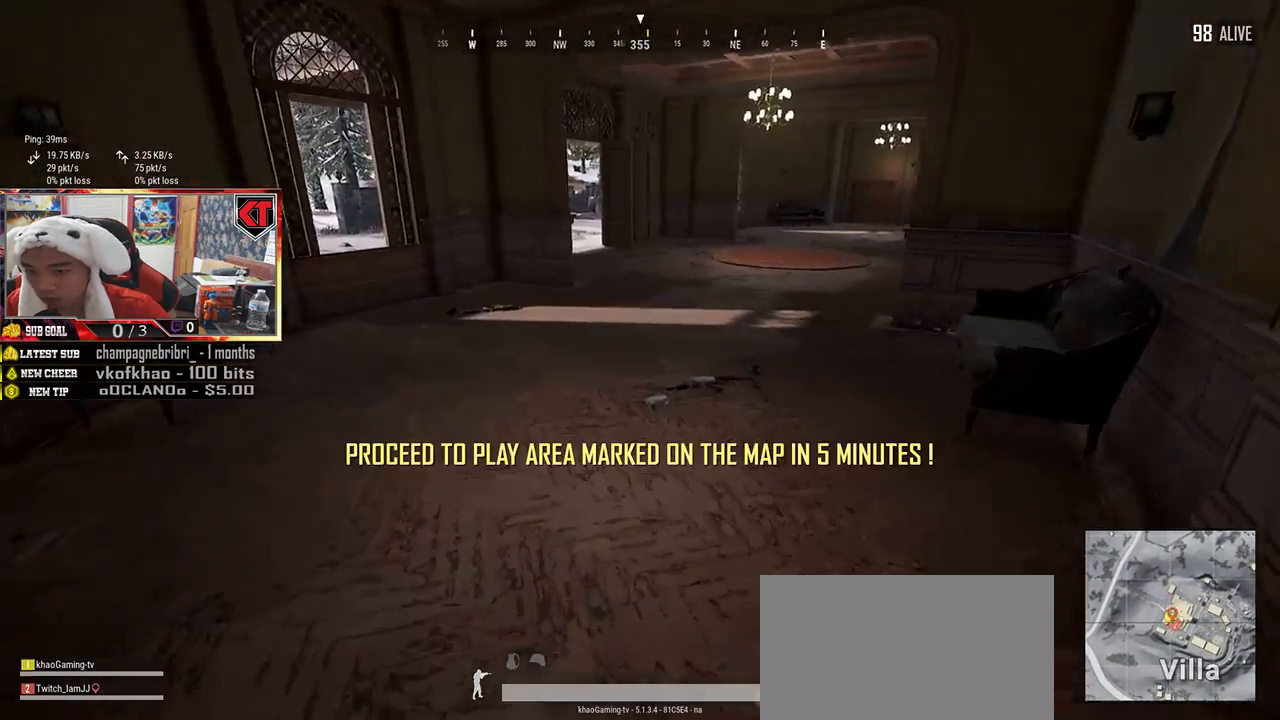
{"keys": ["d", "w"], "mouse": [], "events": [[383, "shift", "up"], [400, "d", "down"]]}
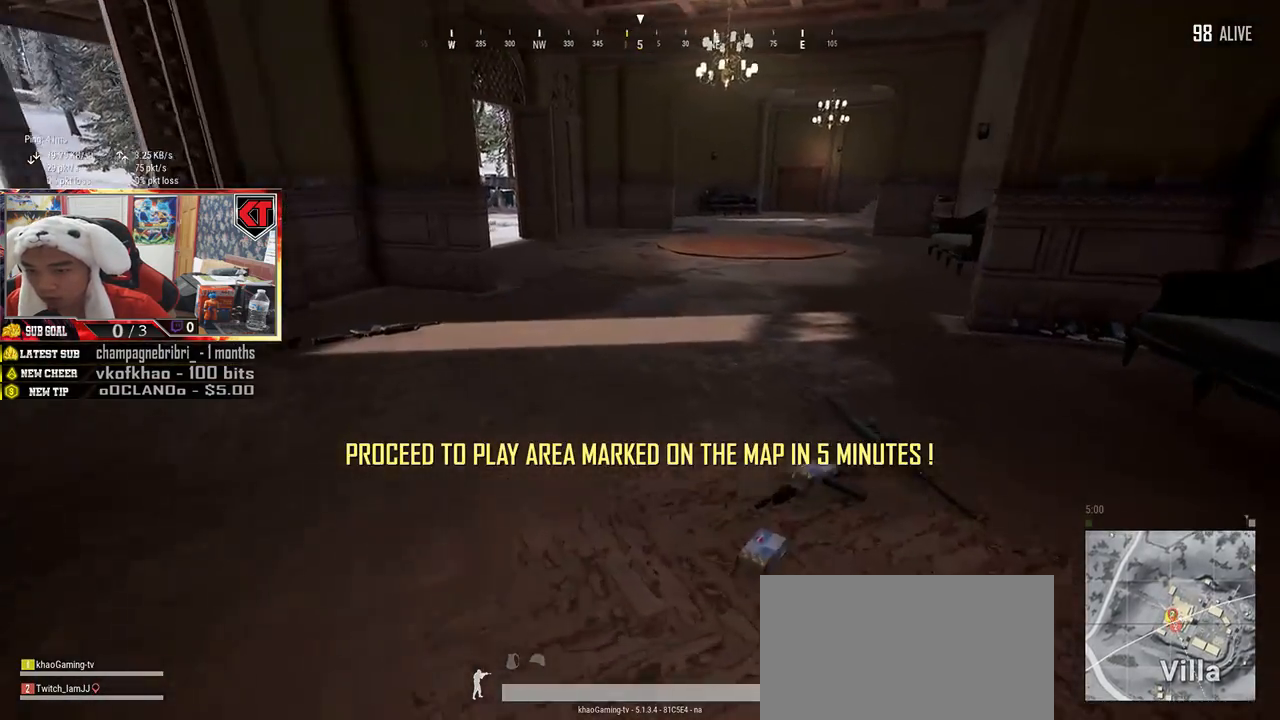
{"keys": ["d"], "mouse": [], "events": [[116, "tab", "down"], [250, "tab", "up"], [450, "w", "up"]]}
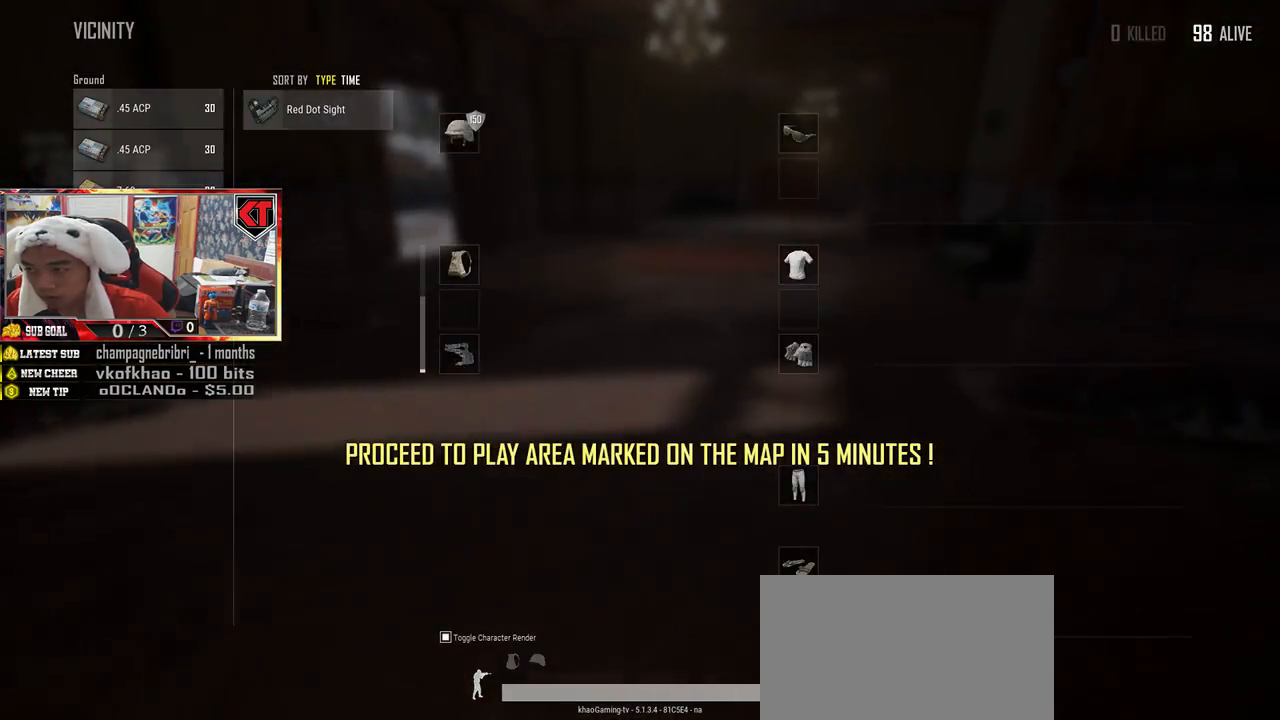
{"keys": [], "mouse": ["left"], "events": [[50, "a", "down"], [66, "d", "up"], [266, "a", "up"], [266, "d", "down"], [383, "mouse_left", "down"], [483, "d", "up"]]}
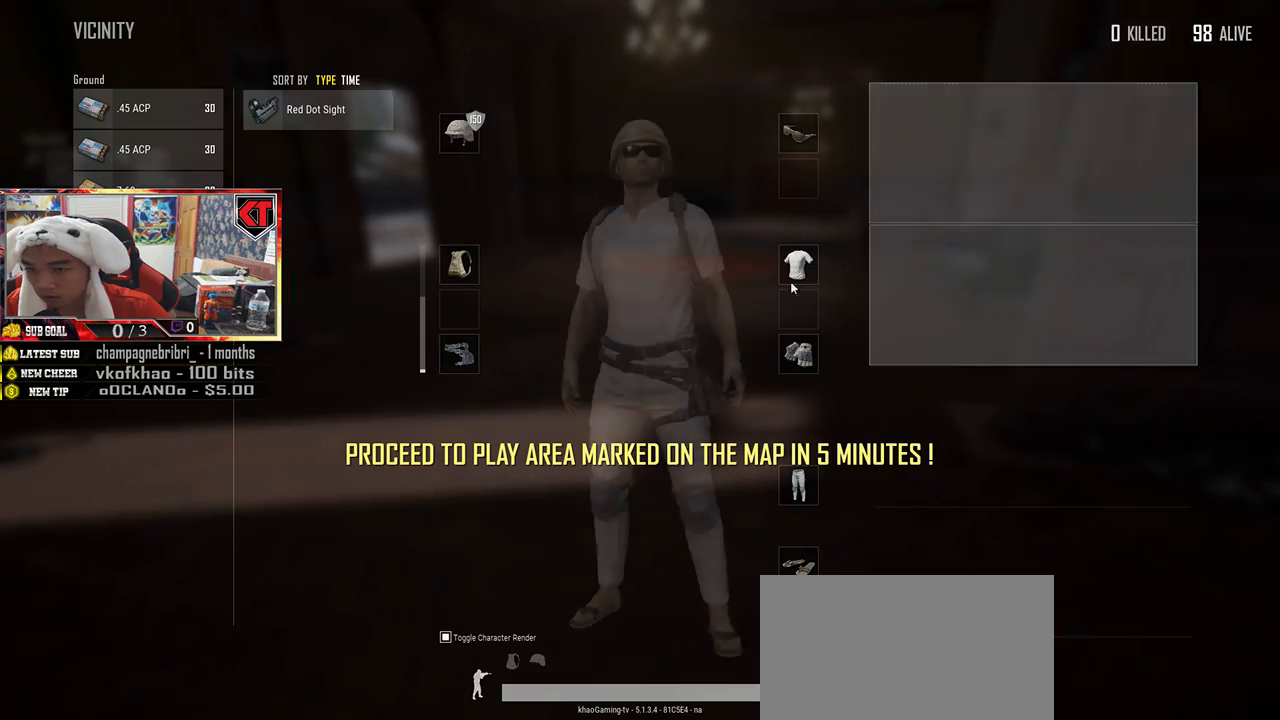
{"keys": ["a"], "mouse": [], "events": [[16, "a", "down"], [116, "mouse_left", "up"], [166, "a", "up"], [166, "d", "down"], [383, "d", "up"], [416, "a", "down"]]}
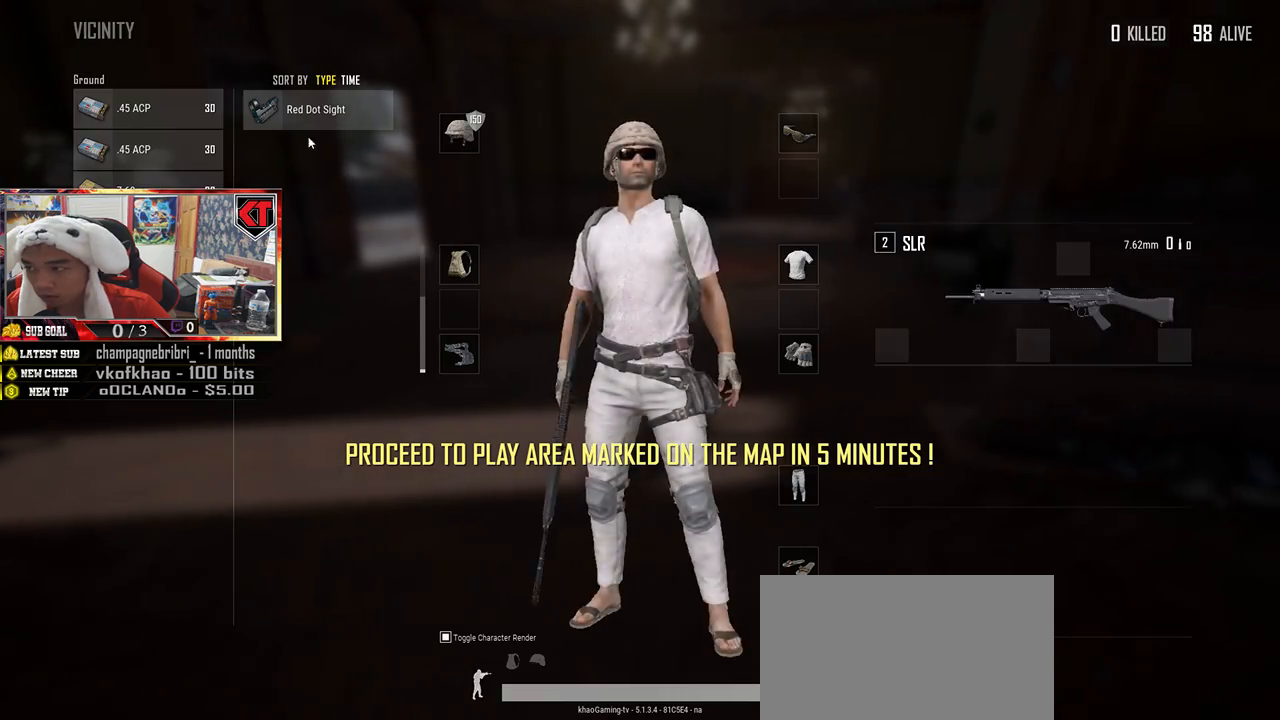
{"keys": ["d", "s"], "mouse": [], "events": [[83, "mouse_left", "down"], [116, "a", "up"], [133, "d", "down"], [200, "mouse_left", "up"], [366, "s", "down"]]}
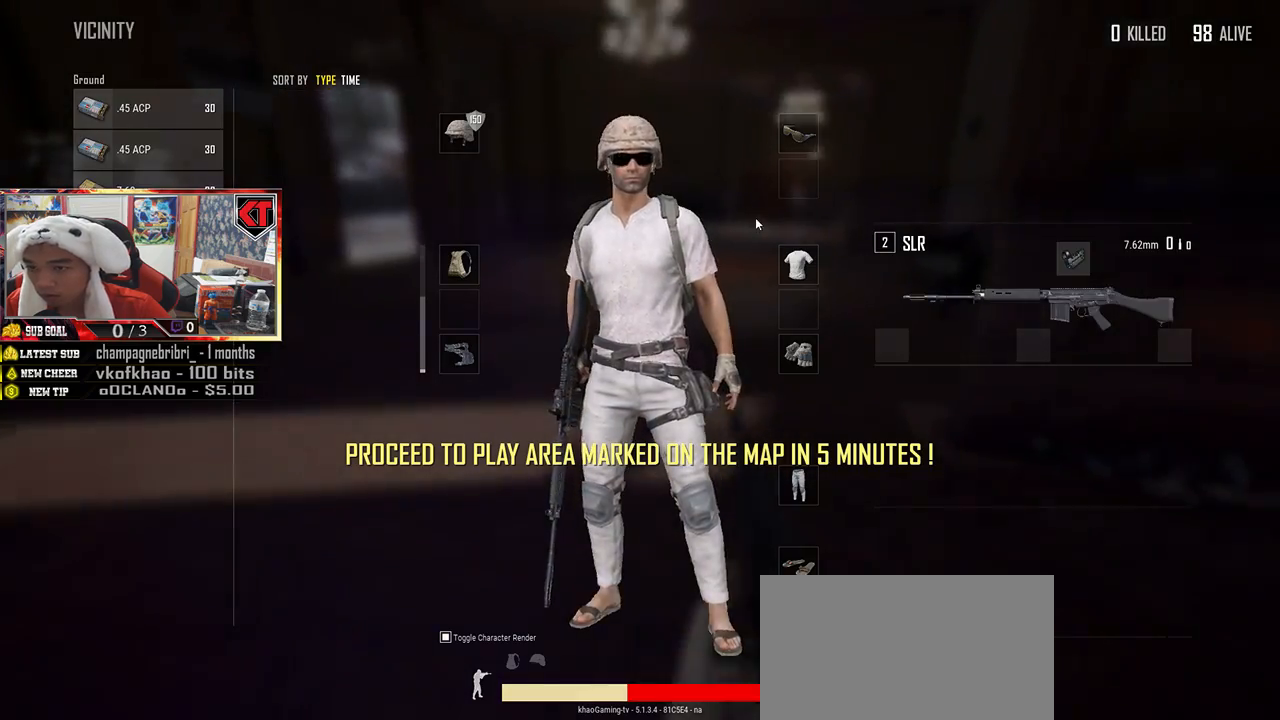
{"keys": ["d", "s"], "mouse": [], "events": [[383, "tab", "down"], [483, "tab", "up"]]}
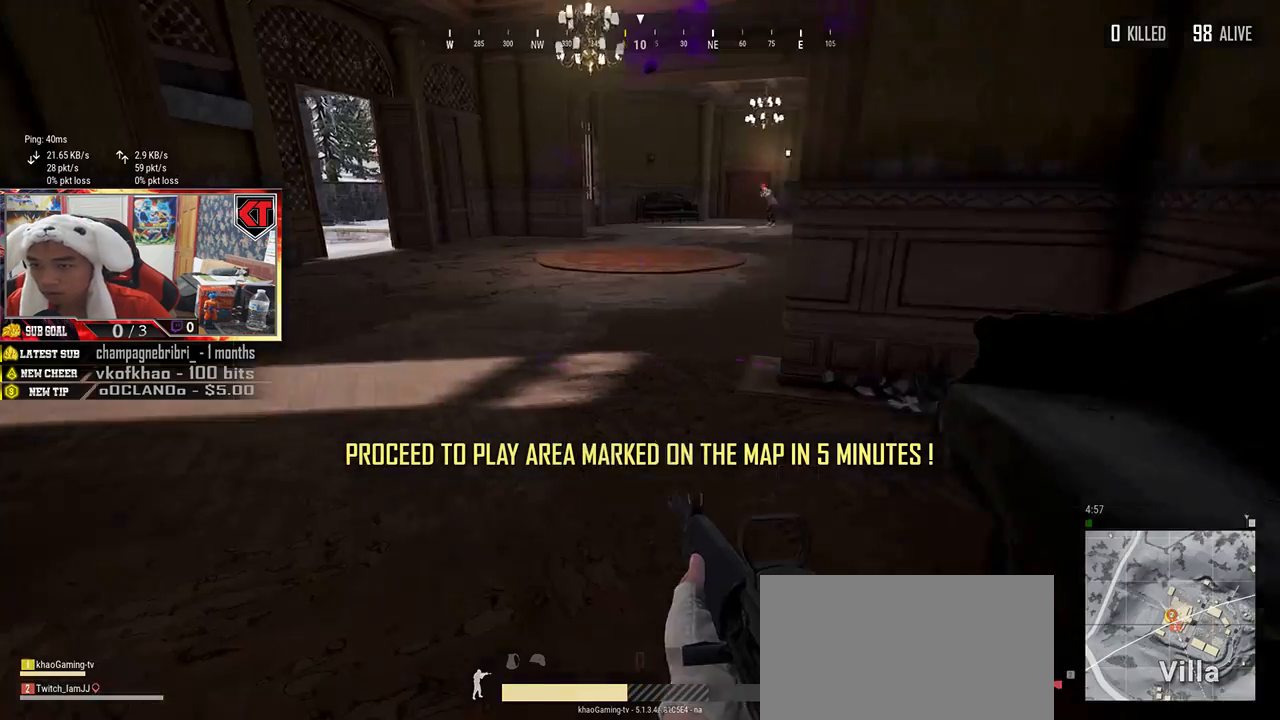
{"keys": ["d", "s"], "mouse": [], "events": [[50, "s", "up"], [283, "s", "down"], [366, "d", "up"], [500, "d", "down"]]}
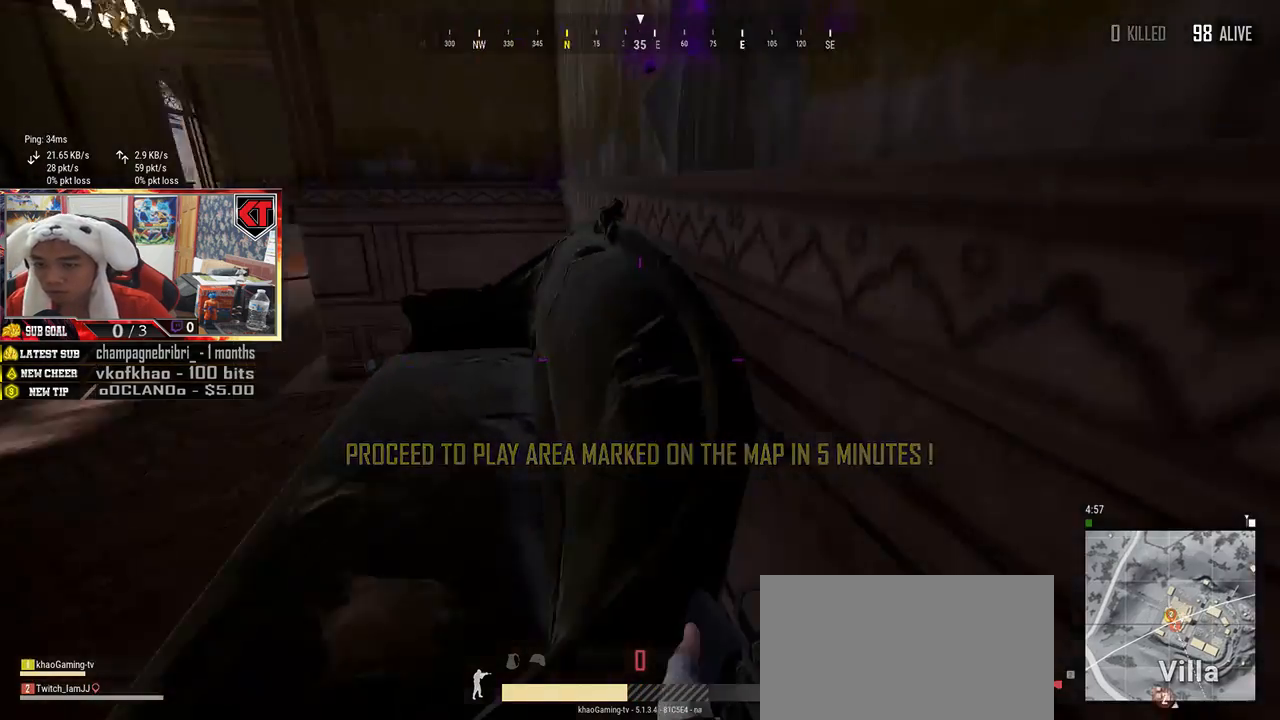
{"keys": ["d", "w"], "mouse": [], "events": [[350, "s", "up"], [450, "w", "down"]]}